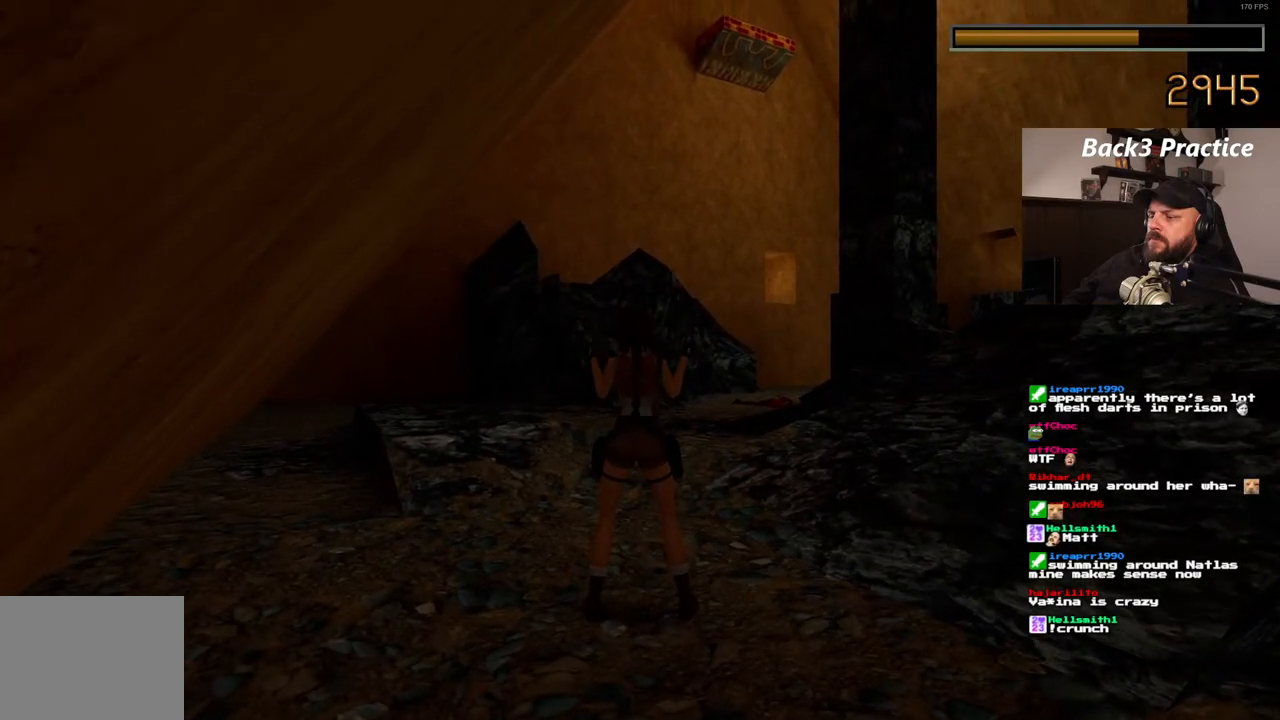
Gameplay with a controller (PlayStation layout); each line is a JSON object with the inputs held at the frame after it (dt_ms = milliseconds from this image to that frame). "events" lists button and stick changes between this image and that frame as [ms after this image, input, new state], when the widget could be followed in between. Not read: HOME L3 R3.
{"dt_ms": 500, "buttons": ["CROSS"], "left_stick": "center", "right_stick": "center", "events": [[350, "CROSS", "down"]]}
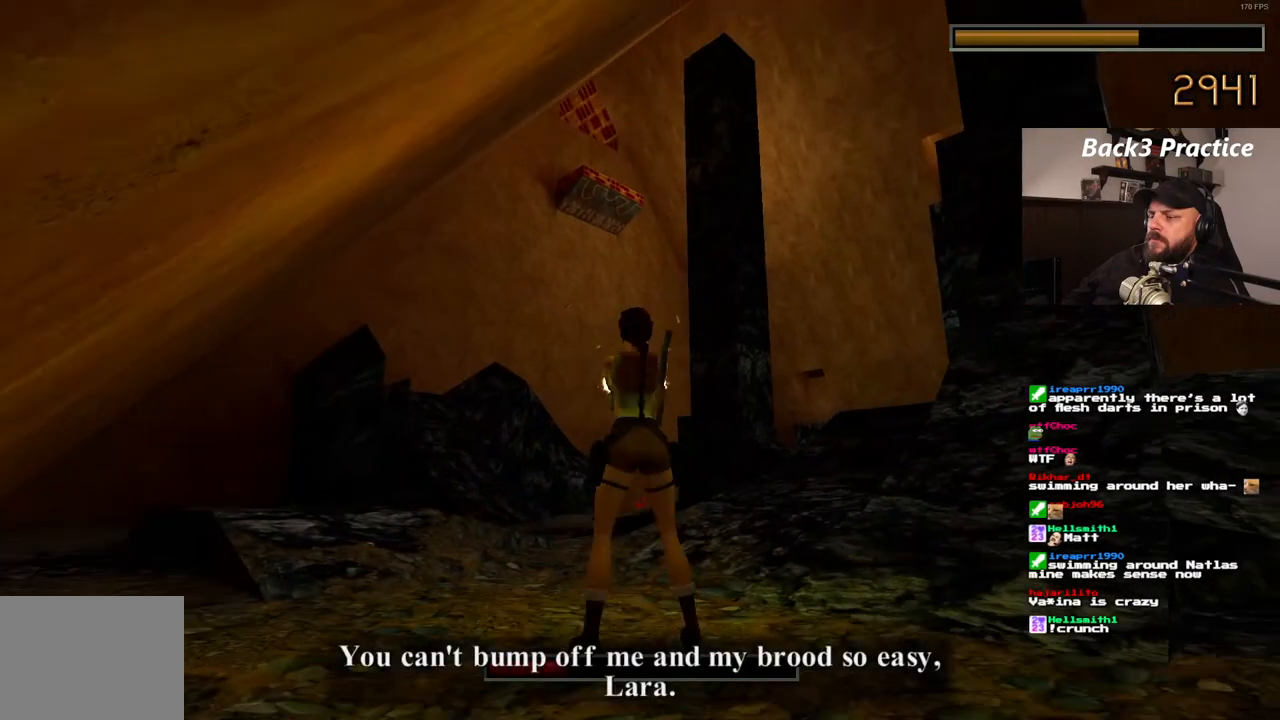
{"dt_ms": 500, "buttons": ["CROSS", "SQUARE", "DPAD_RIGHT"], "left_stick": "center", "right_stick": "center", "events": [[117, "SQUARE", "down"], [183, "DPAD_RIGHT", "down"]]}
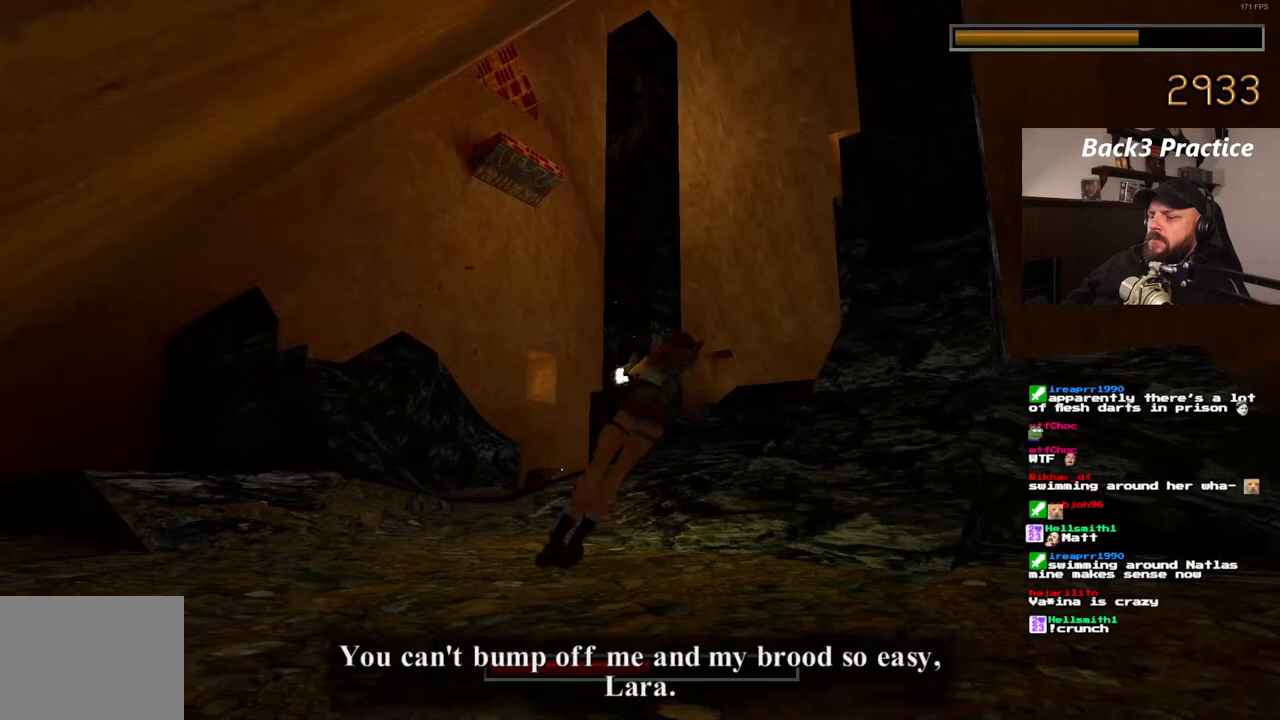
{"dt_ms": 500, "buttons": ["CROSS", "SQUARE", "DPAD_RIGHT"], "left_stick": "center", "right_stick": "center", "events": []}
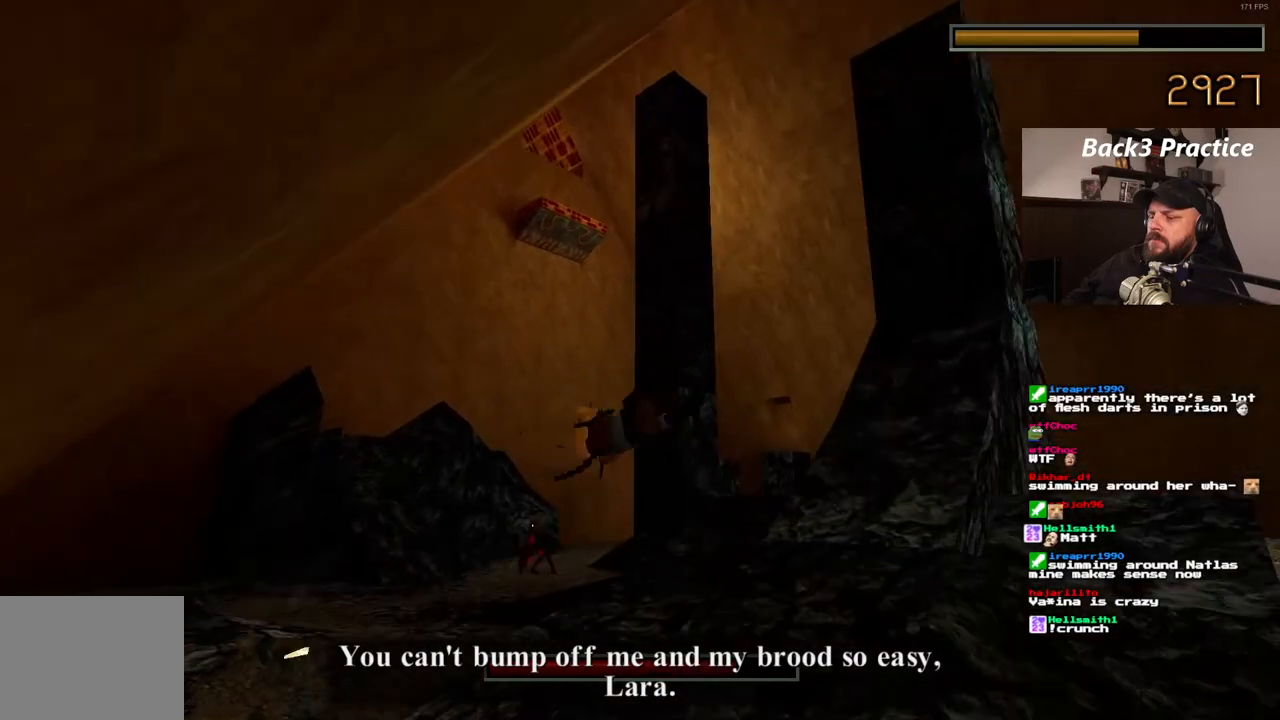
{"dt_ms": 500, "buttons": ["CROSS", "SQUARE"], "left_stick": "center", "right_stick": "center", "events": [[317, "DPAD_RIGHT", "up"]]}
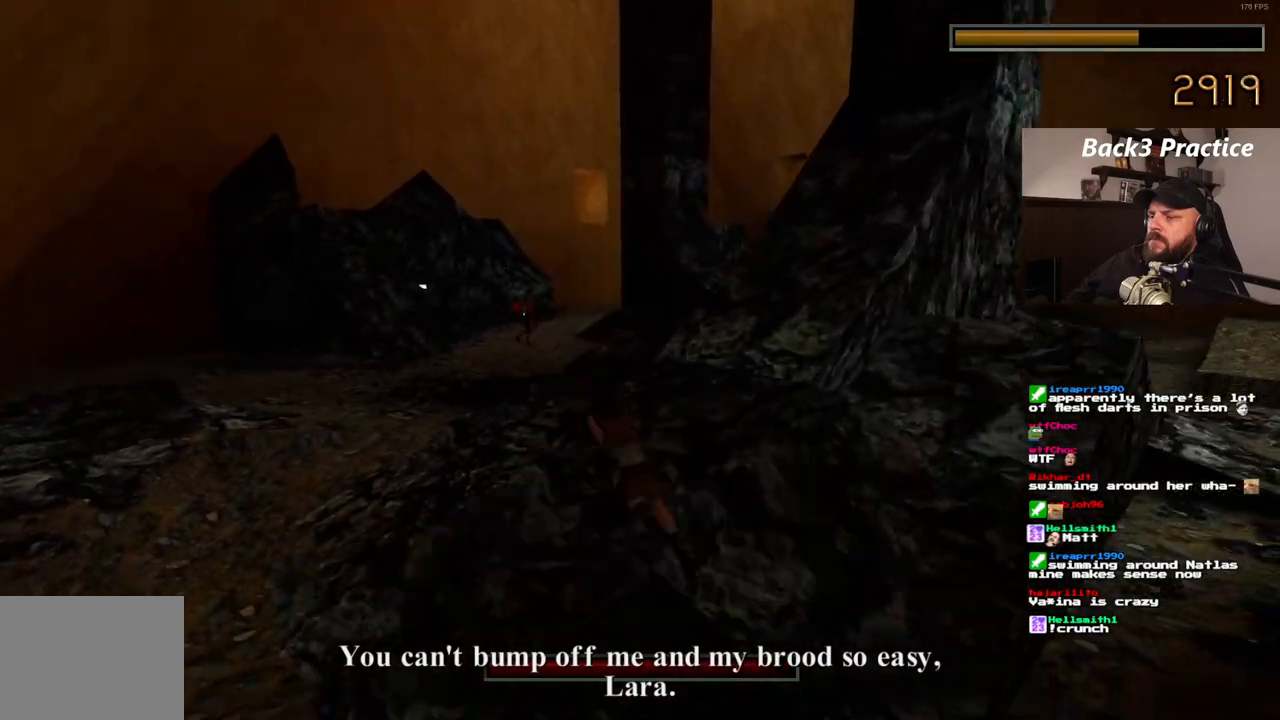
{"dt_ms": 500, "buttons": ["CROSS", "SQUARE", "DPAD_LEFT"], "left_stick": "center", "right_stick": "center", "events": [[117, "DPAD_LEFT", "down"]]}
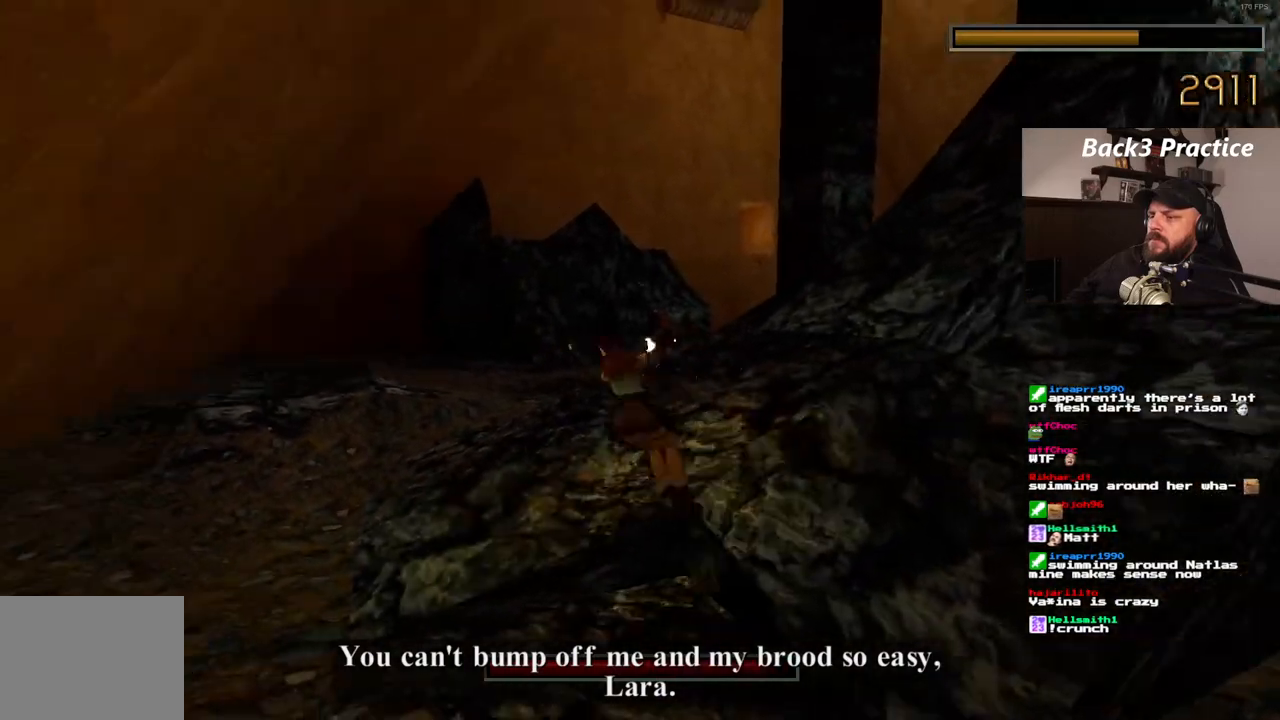
{"dt_ms": 500, "buttons": ["CROSS", "SQUARE"], "left_stick": "center", "right_stick": "center", "events": [[150, "DPAD_LEFT", "up"]]}
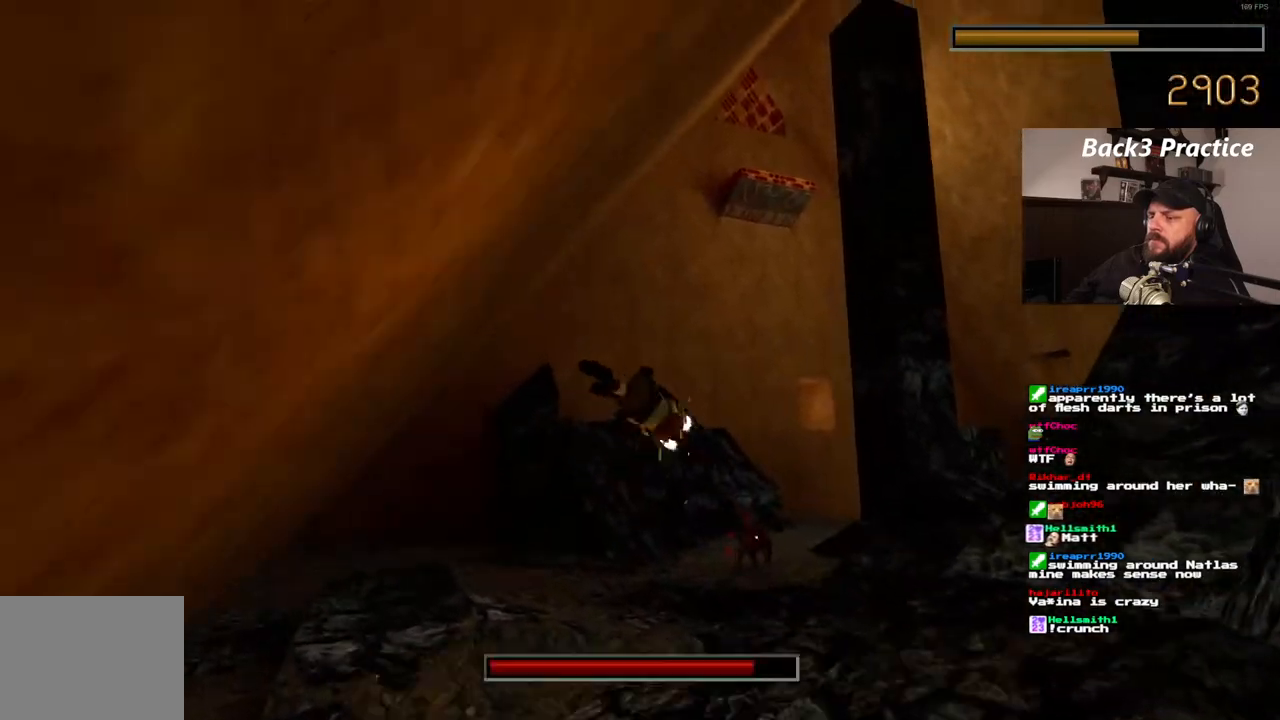
{"dt_ms": 500, "buttons": ["CROSS", "SQUARE"], "left_stick": "center", "right_stick": "center", "events": []}
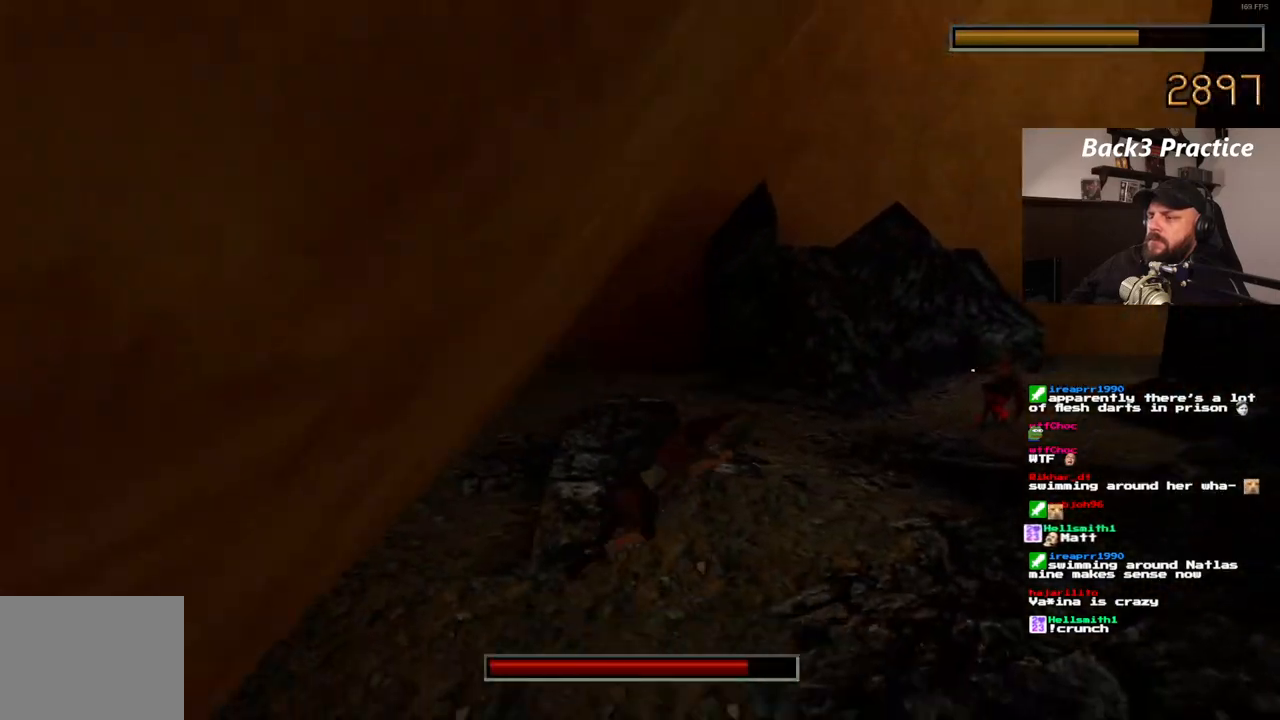
{"dt_ms": 500, "buttons": ["CROSS", "SQUARE", "DPAD_RIGHT"], "left_stick": "center", "right_stick": "center", "events": [[200, "DPAD_RIGHT", "down"]]}
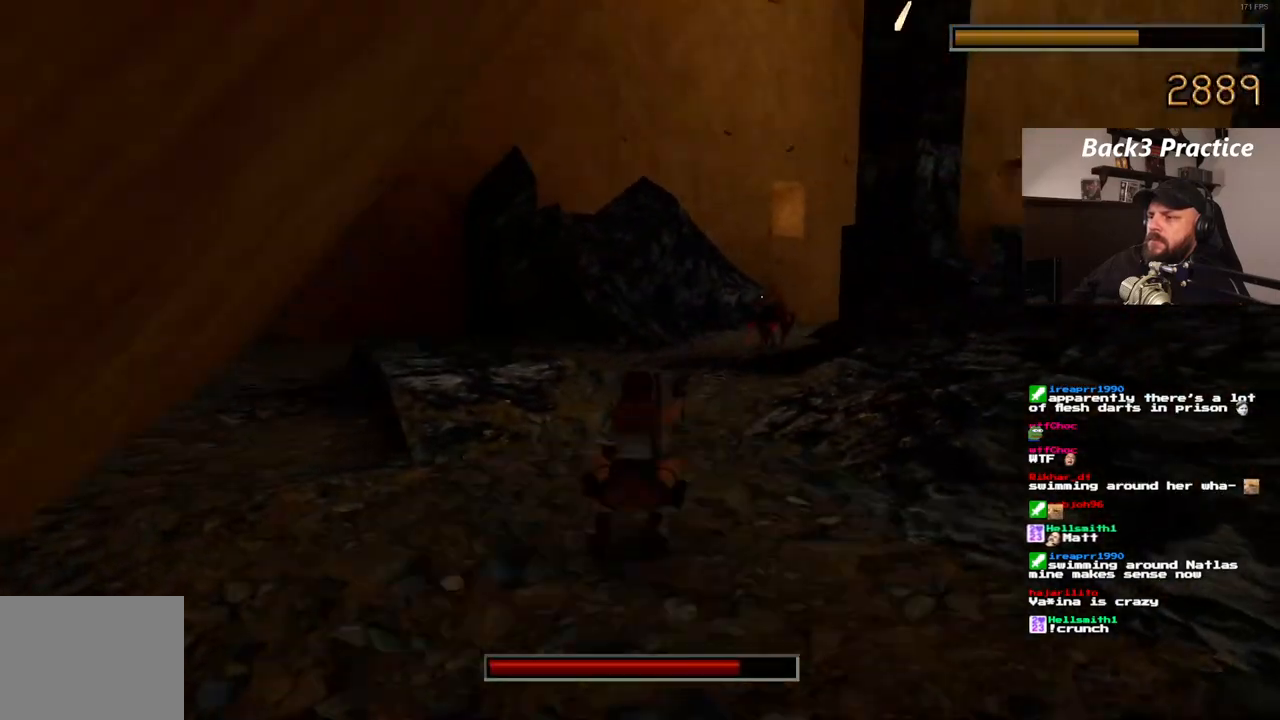
{"dt_ms": 500, "buttons": ["CROSS", "SQUARE"], "left_stick": "center", "right_stick": "center"}
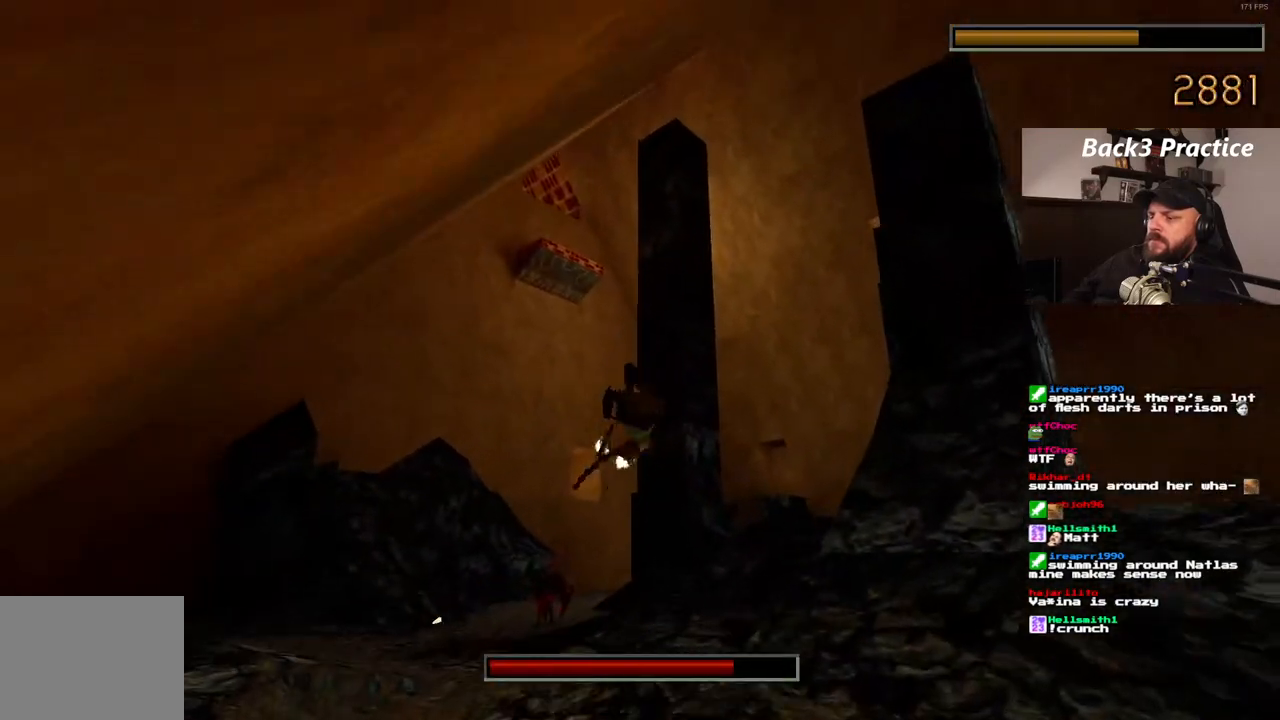
{"dt_ms": 500, "buttons": ["CROSS", "SQUARE"], "left_stick": "center", "right_stick": "center", "events": []}
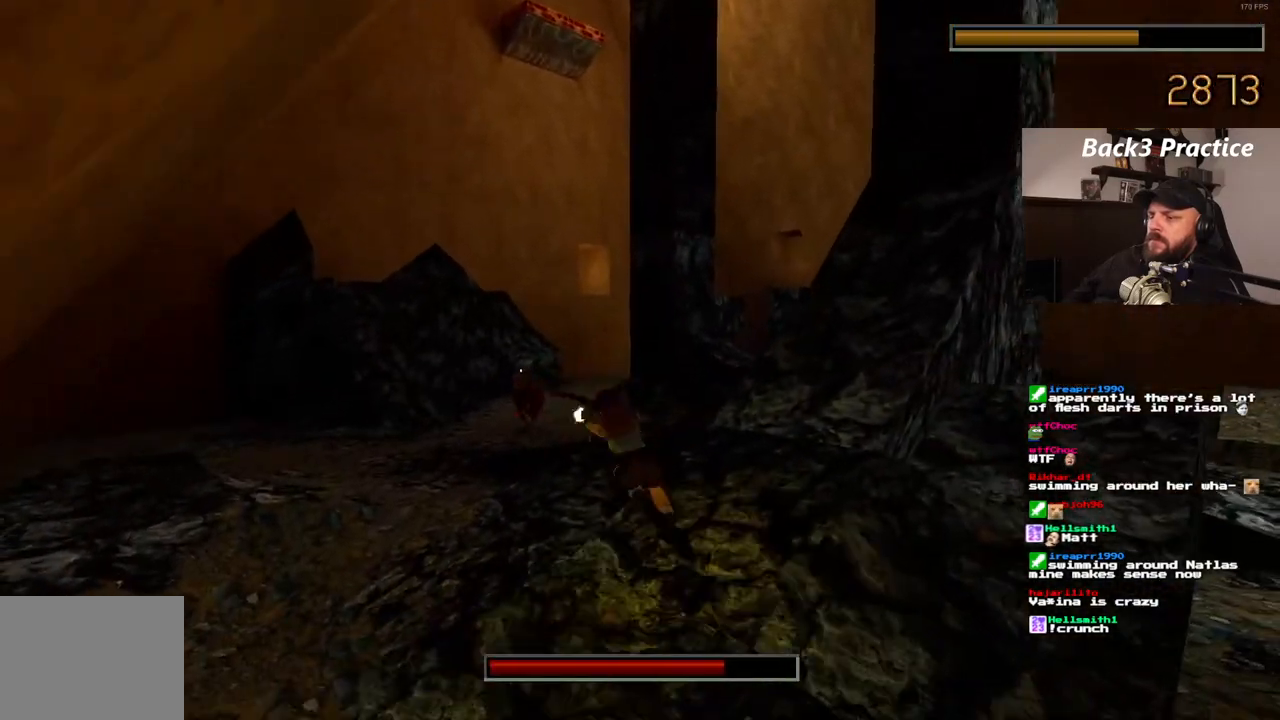
{"dt_ms": 500, "buttons": ["CROSS", "SQUARE", "DPAD_LEFT"], "left_stick": "center", "right_stick": "center", "events": [[200, "DPAD_LEFT", "down"]]}
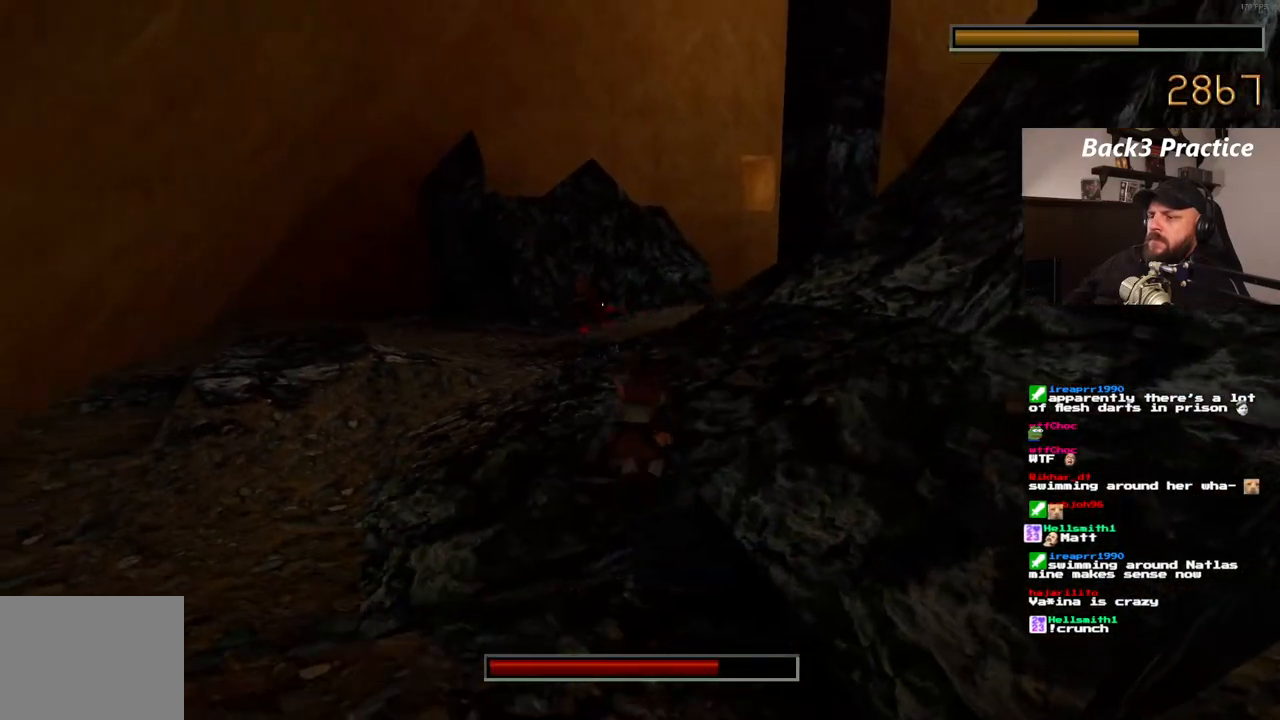
{"dt_ms": 500, "buttons": ["CROSS", "SQUARE"], "left_stick": "center", "right_stick": "center", "events": [[267, "DPAD_LEFT", "up"]]}
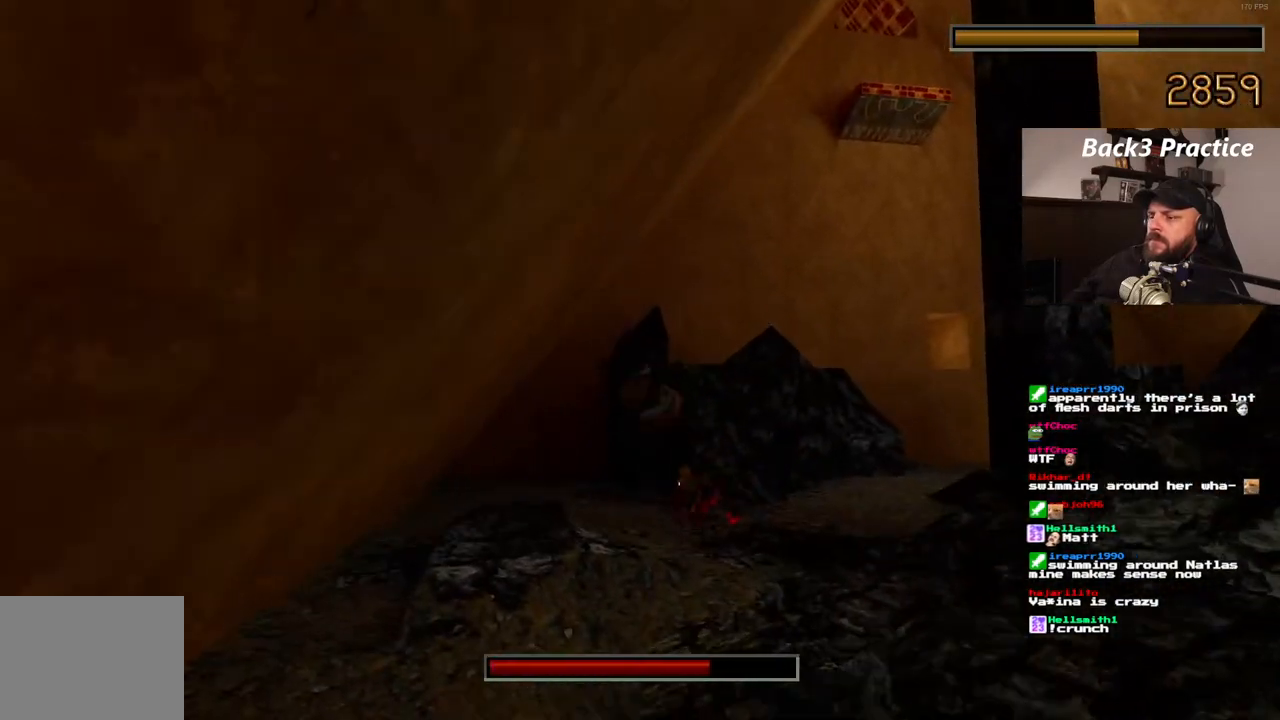
{"dt_ms": 500, "buttons": ["CROSS", "SQUARE"], "left_stick": "center", "right_stick": "center", "events": []}
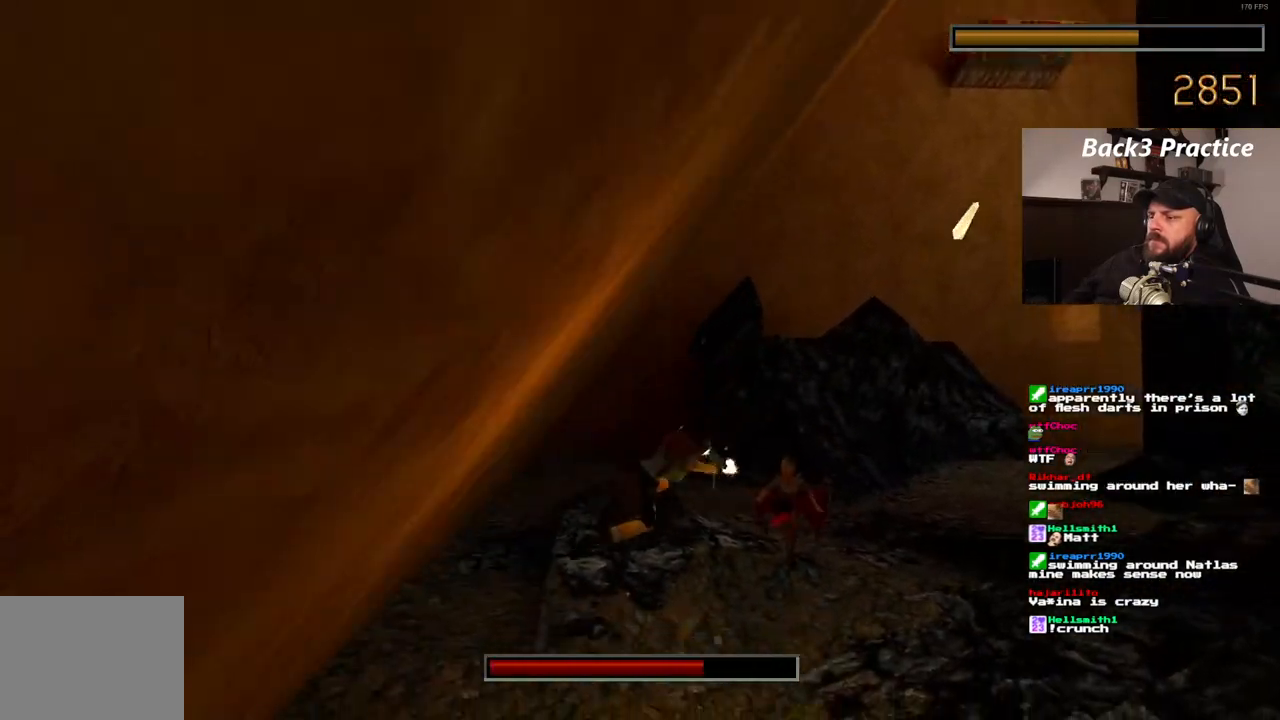
{"dt_ms": 500, "buttons": ["CROSS", "SQUARE", "DPAD_RIGHT"], "left_stick": "center", "right_stick": "center", "events": [[333, "DPAD_RIGHT", "down"]]}
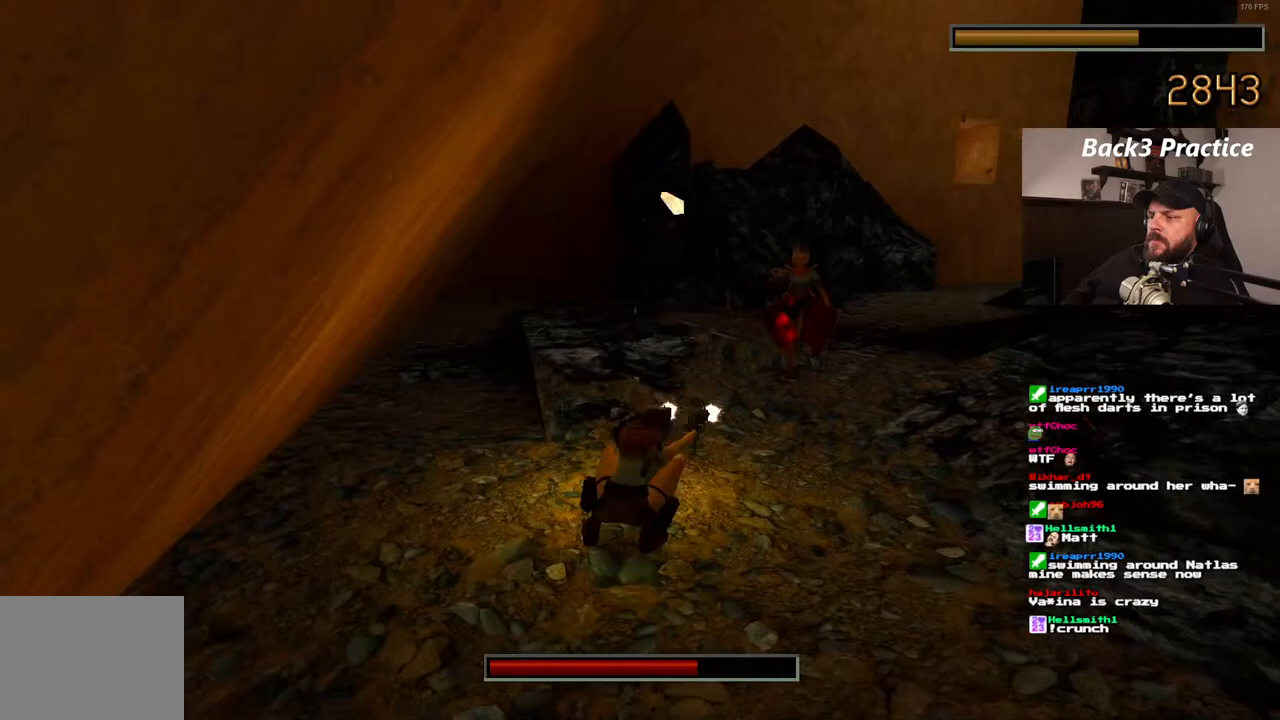
{"dt_ms": 500, "buttons": ["CROSS", "SQUARE"], "left_stick": "center", "right_stick": "center", "events": [[383, "DPAD_RIGHT", "up"]]}
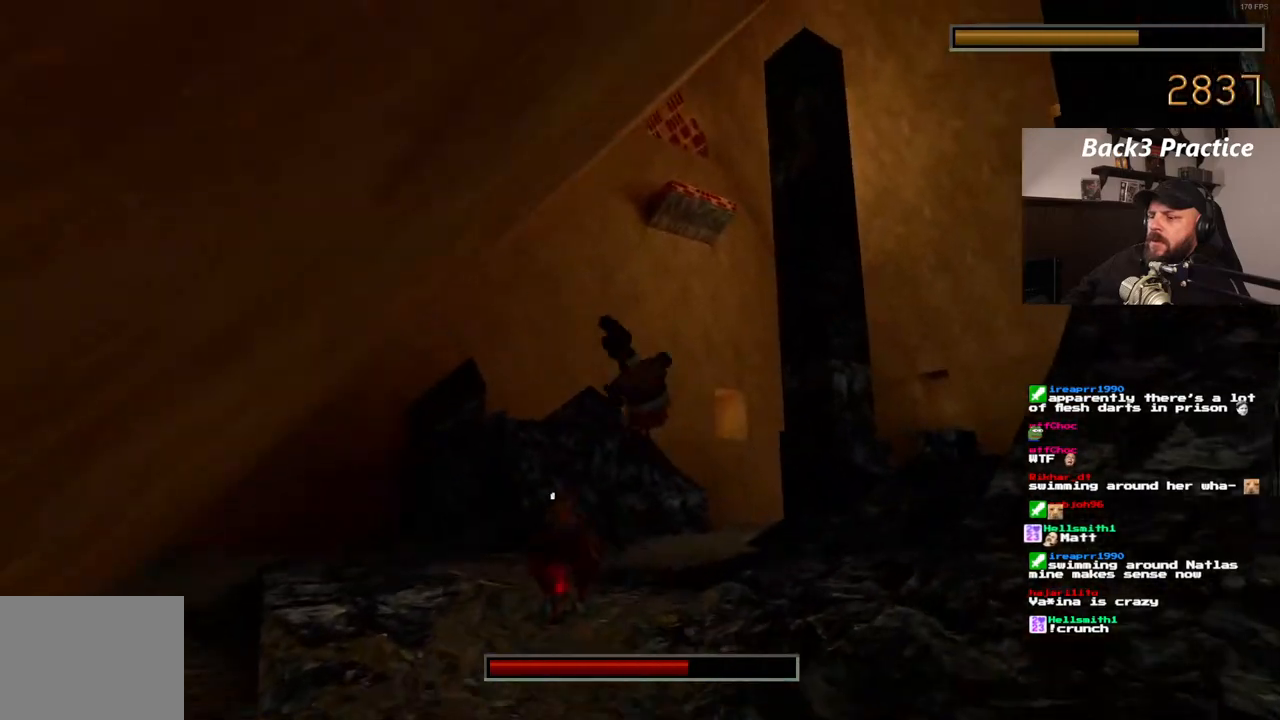
{"dt_ms": 500, "buttons": ["CROSS", "SQUARE"], "left_stick": "center", "right_stick": "center", "events": []}
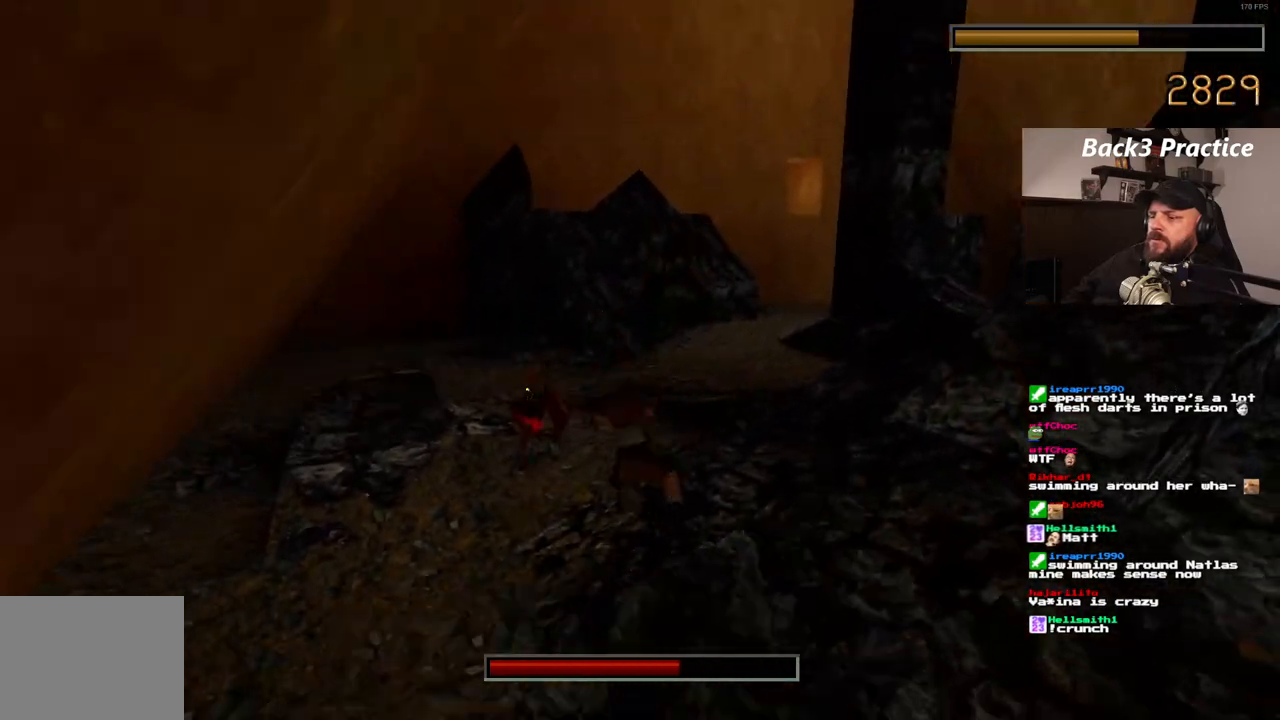
{"dt_ms": 500, "buttons": ["CROSS", "SQUARE", "DPAD_RIGHT"], "left_stick": "center", "right_stick": "center", "events": [[317, "DPAD_RIGHT", "down"]]}
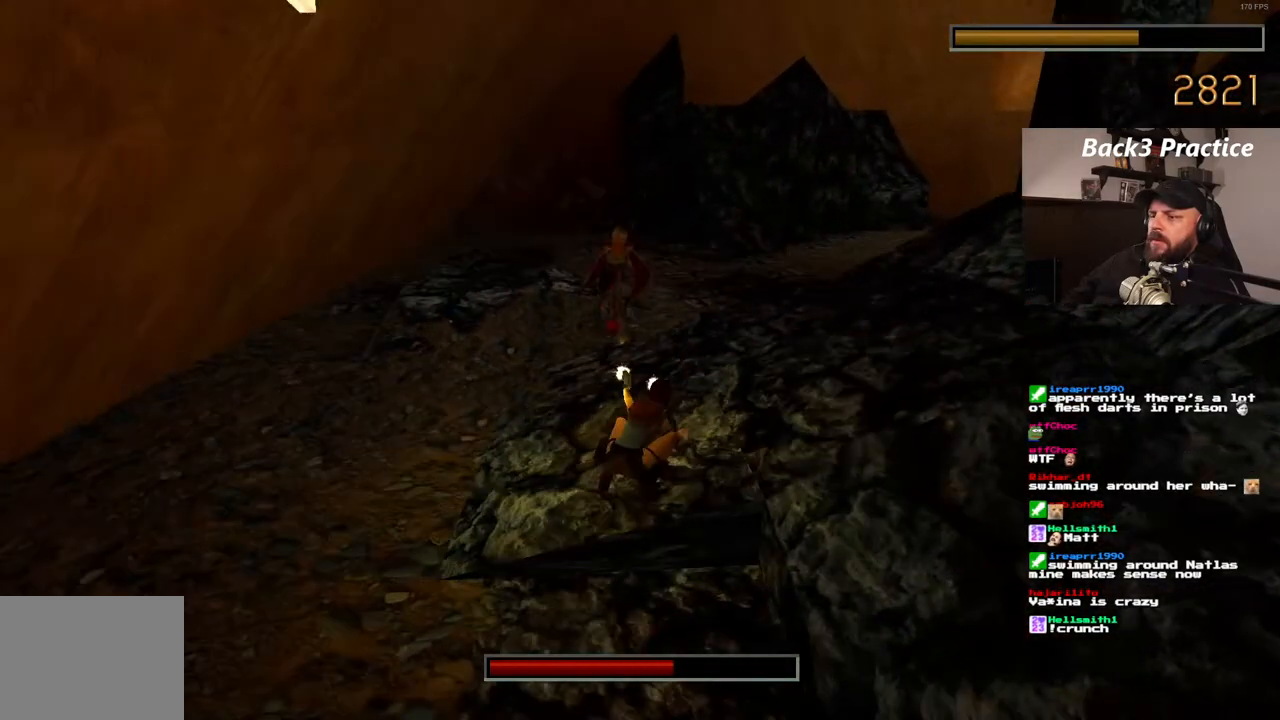
{"dt_ms": 500, "buttons": ["CROSS", "SQUARE"], "left_stick": "center", "right_stick": "center", "events": [[350, "DPAD_RIGHT", "up"]]}
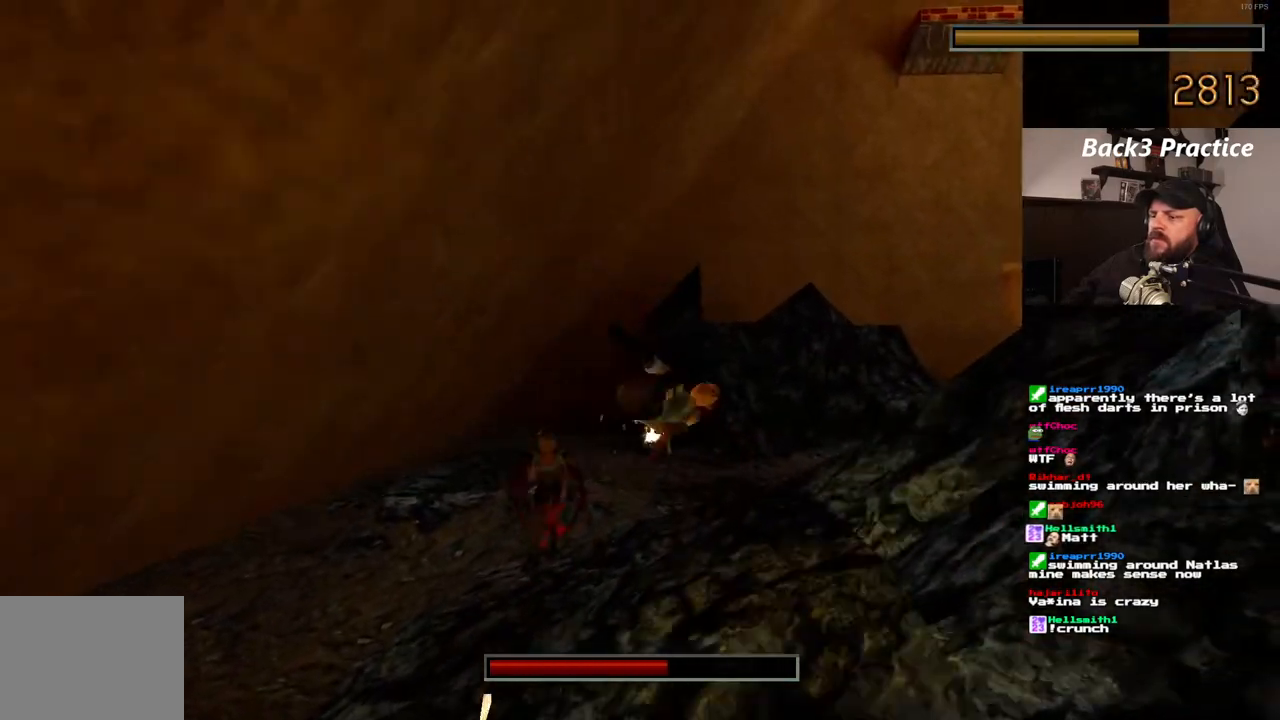
{"dt_ms": 500, "buttons": ["CROSS", "SQUARE"], "left_stick": "center", "right_stick": "center", "events": []}
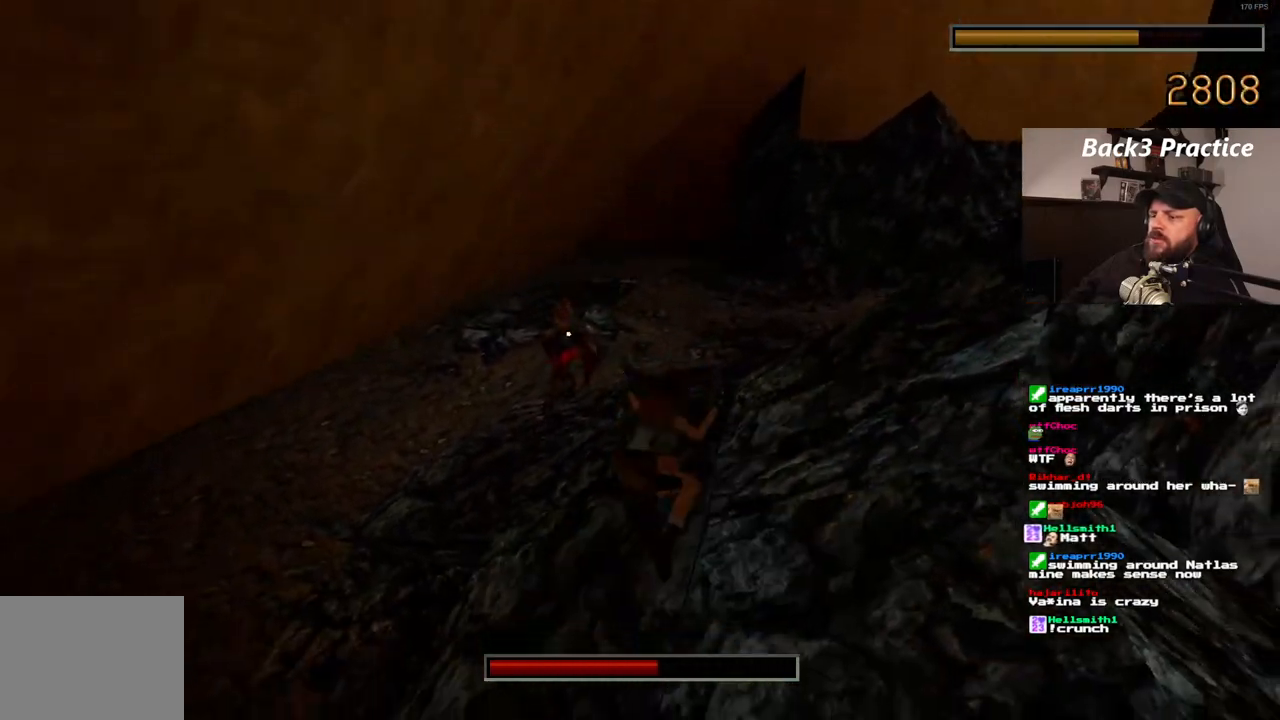
{"dt_ms": 500, "buttons": ["CROSS", "SQUARE", "DPAD_DOWN"], "left_stick": "center", "right_stick": "center", "events": [[150, "DPAD_DOWN", "down"]]}
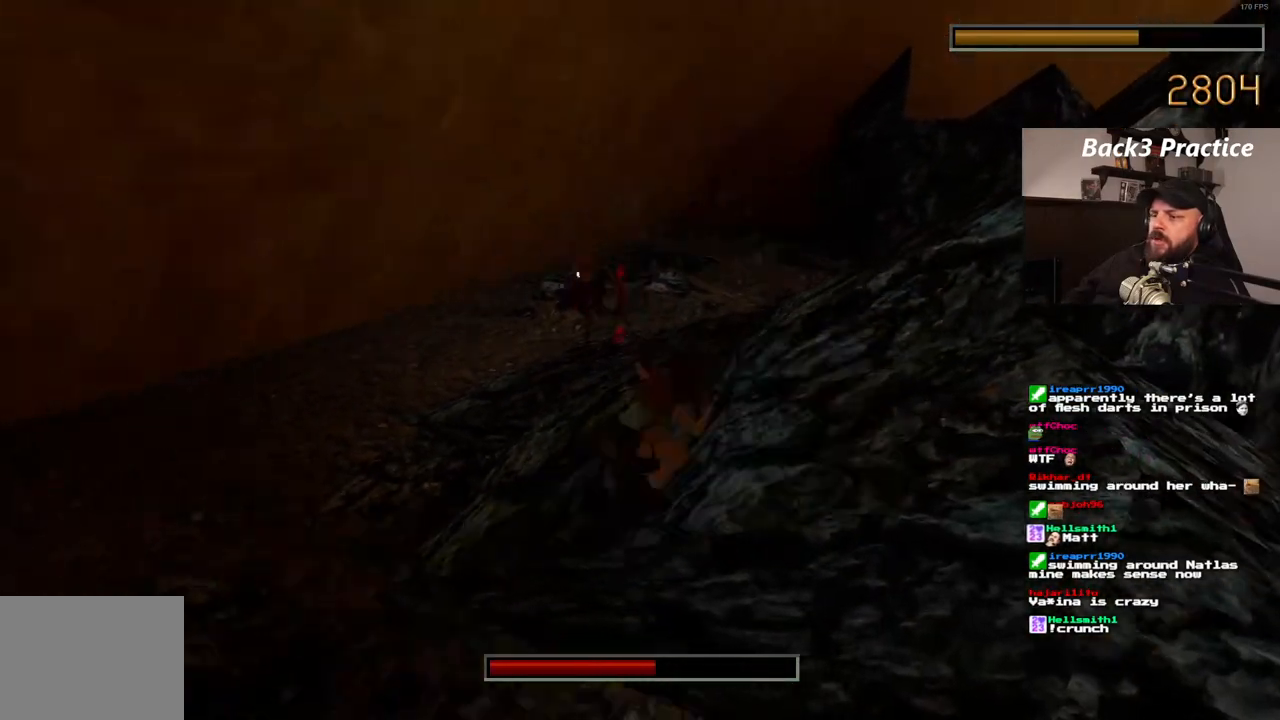
{"dt_ms": 500, "buttons": ["CROSS", "SQUARE", "DPAD_DOWN"], "left_stick": "center", "right_stick": "center", "events": []}
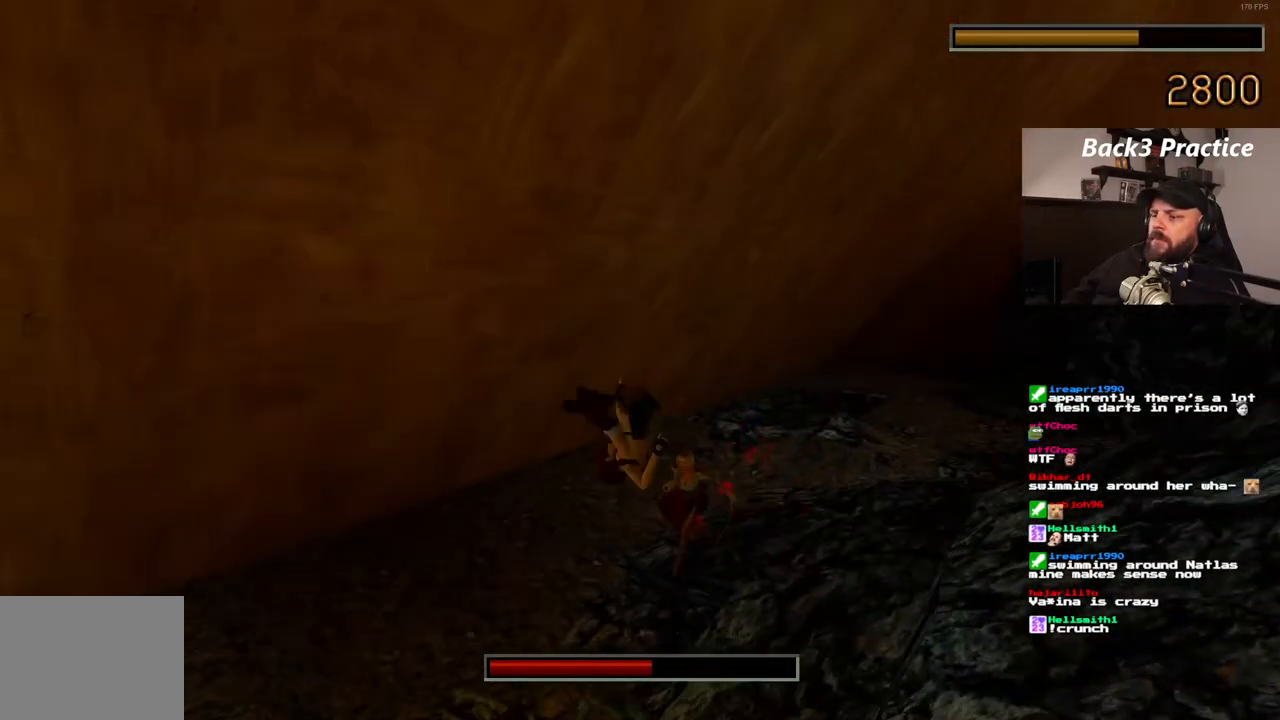
{"dt_ms": 500, "buttons": ["CROSS", "SQUARE"], "left_stick": "center", "right_stick": "center", "events": [[17, "DPAD_DOWN", "up"]]}
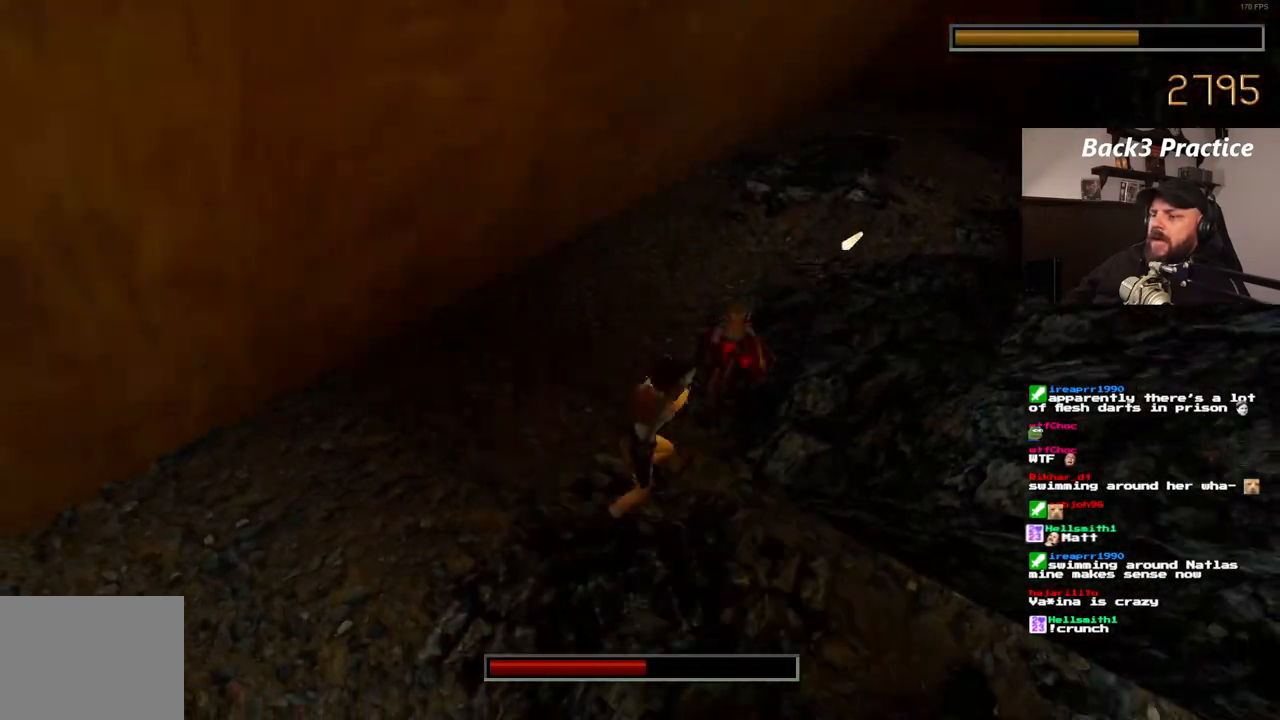
{"dt_ms": 500, "buttons": ["CROSS", "SQUARE", "DPAD_DOWN"], "left_stick": "center", "right_stick": "center", "events": [[350, "DPAD_DOWN", "down"]]}
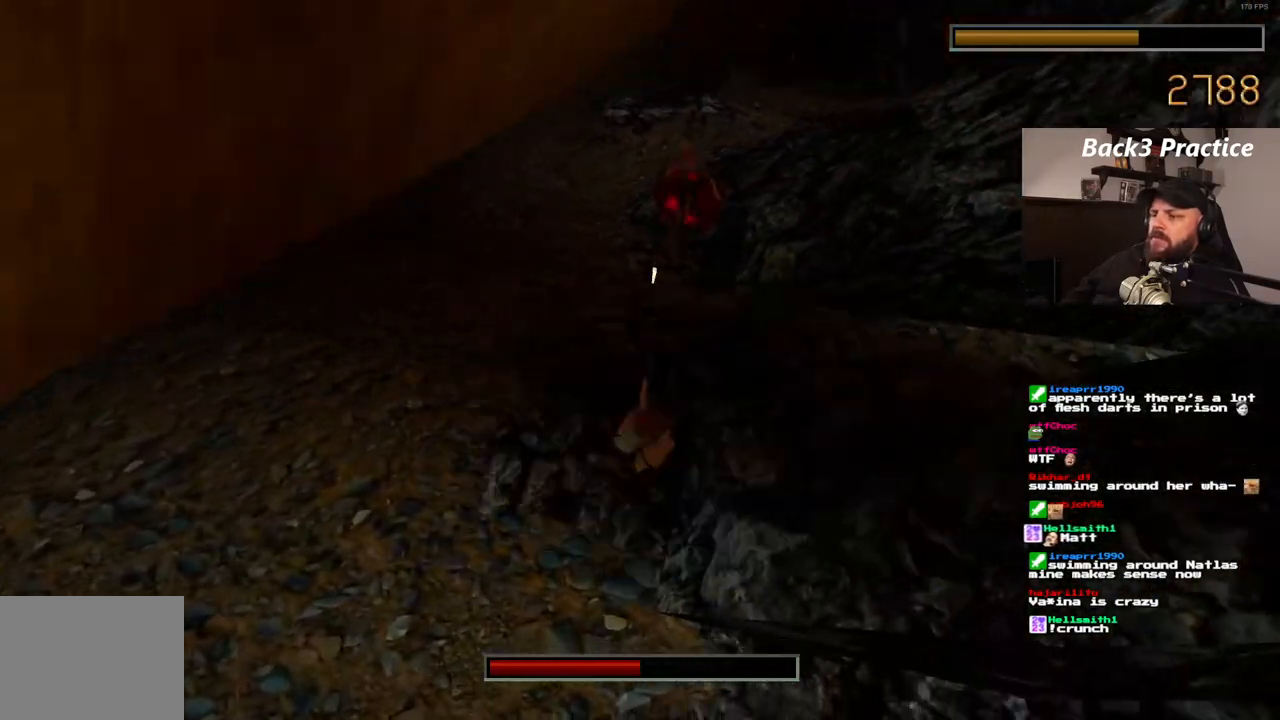
{"dt_ms": 500, "buttons": ["CROSS", "SQUARE", "DPAD_DOWN"], "left_stick": "center", "right_stick": "center", "events": []}
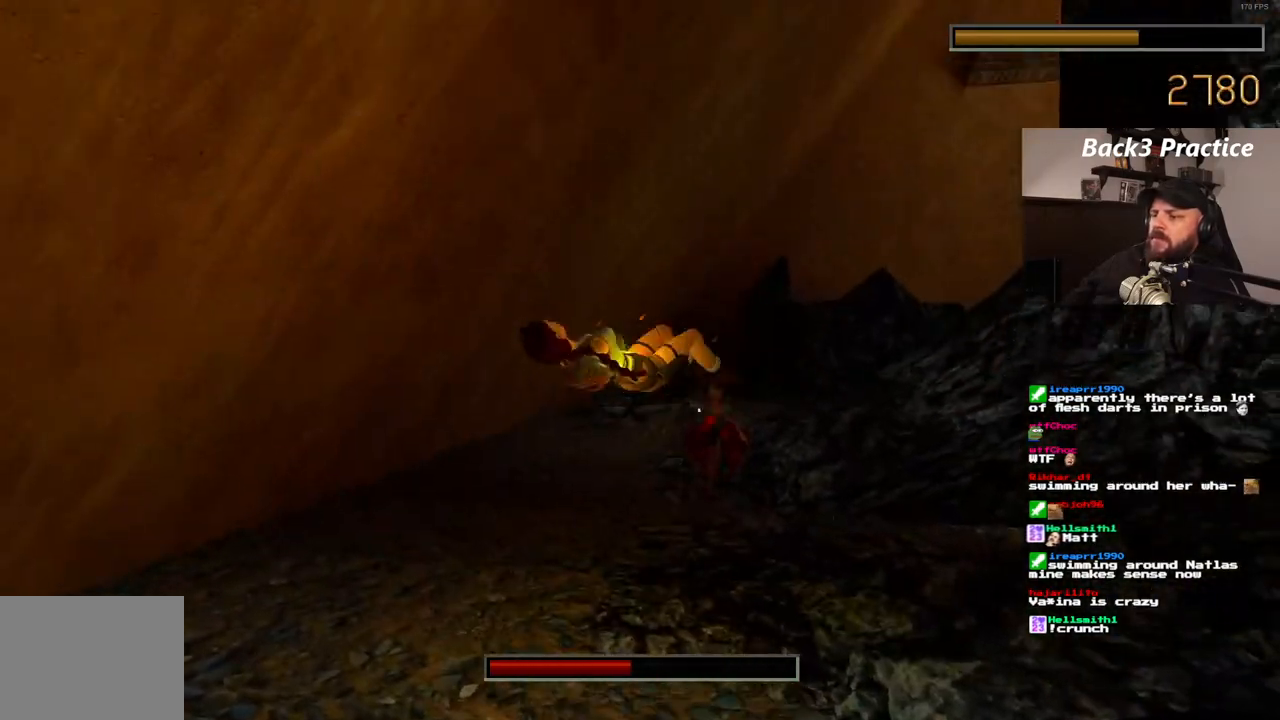
{"dt_ms": 500, "buttons": ["CROSS", "SQUARE"], "left_stick": "center", "right_stick": "center", "events": [[217, "DPAD_DOWN", "up"]]}
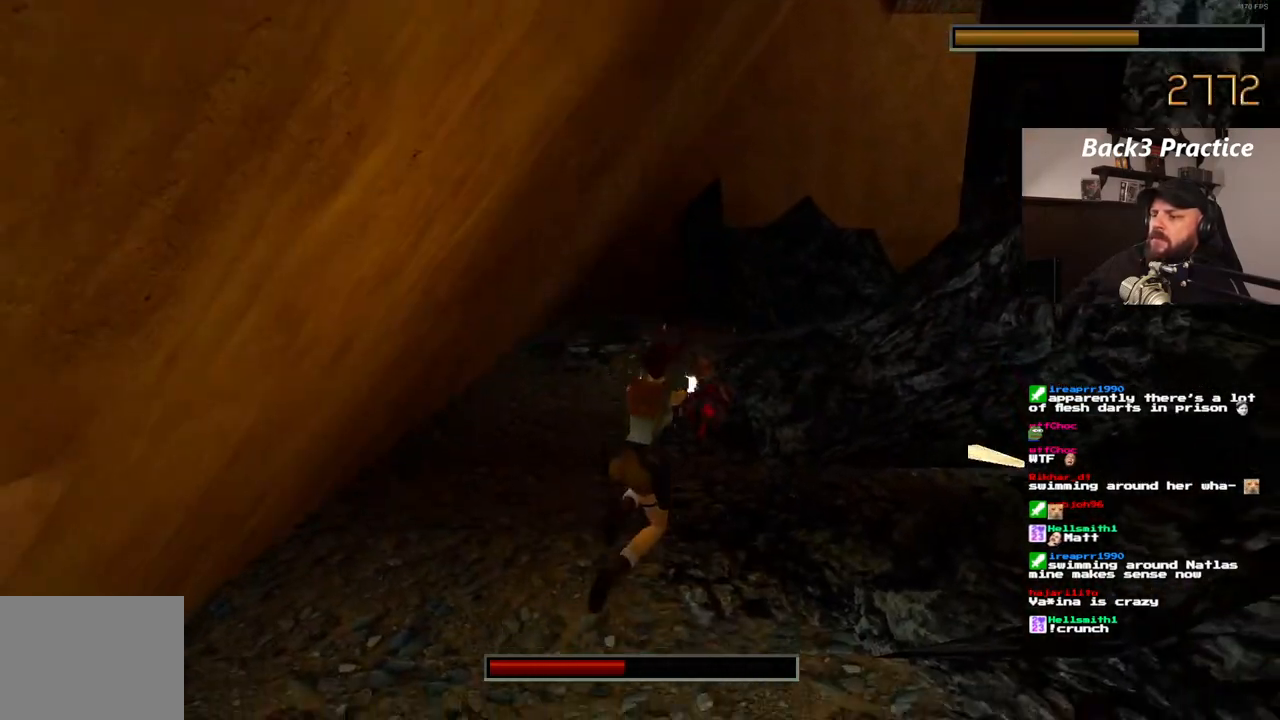
{"dt_ms": 500, "buttons": ["CROSS", "SQUARE", "DPAD_RIGHT"], "left_stick": "center", "right_stick": "center", "events": [[450, "DPAD_RIGHT", "down"]]}
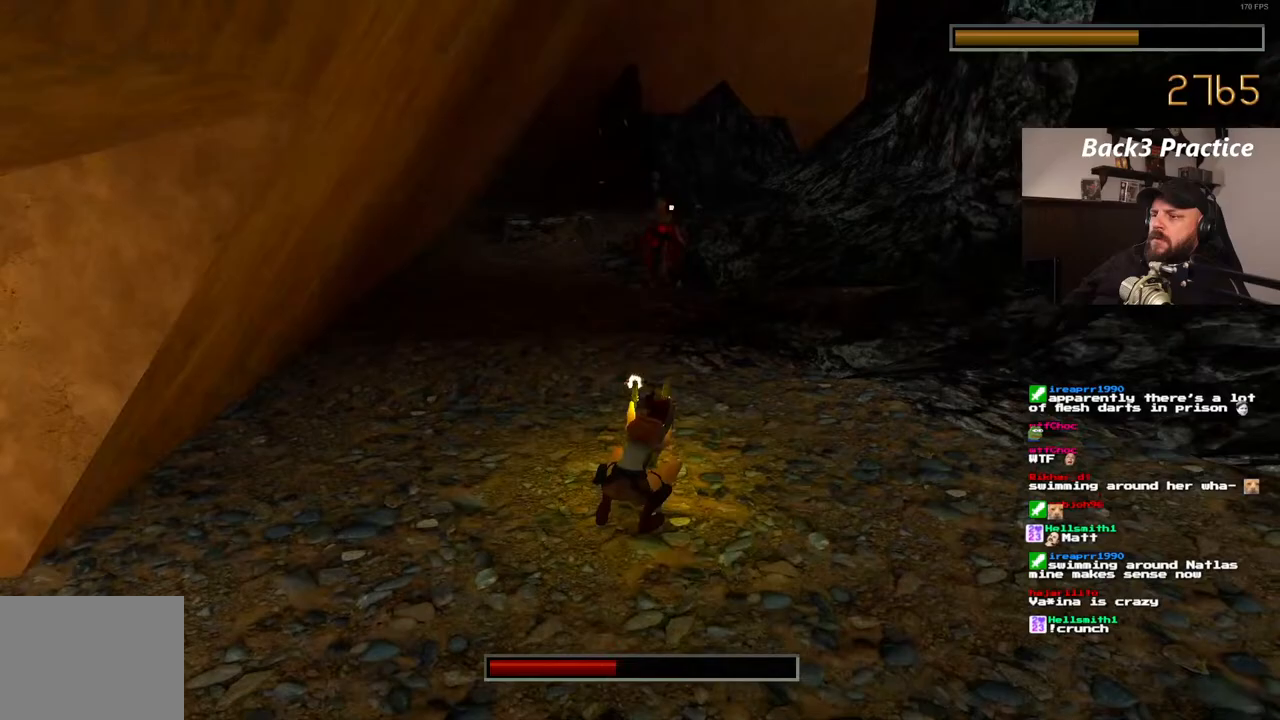
{"dt_ms": 1000, "buttons": ["CROSS", "SQUARE"], "left_stick": "center", "right_stick": "center"}